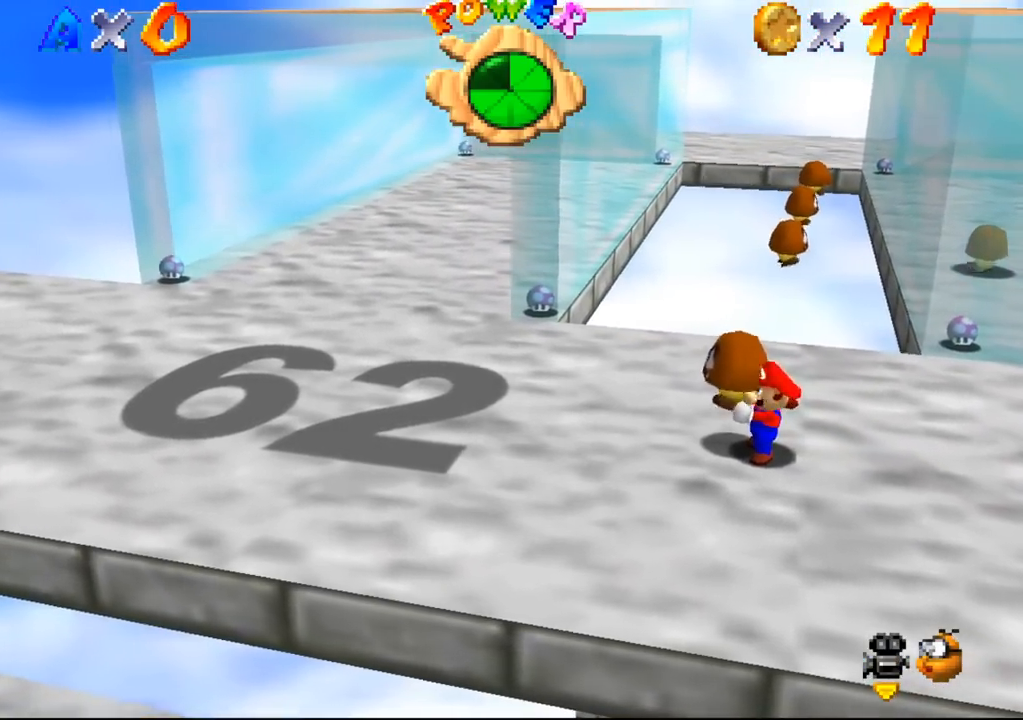
Gameplay with a controller (Nintendo layout); each line is a JSON object with the inputs held at the frame after it. "events" lists button and stick changes between this image and that frame as [ms after this image, input, new state], when the widget could be followed in between. Not read: L3 R3 Z.
{"buttons": [], "left_stick": "center", "events": []}
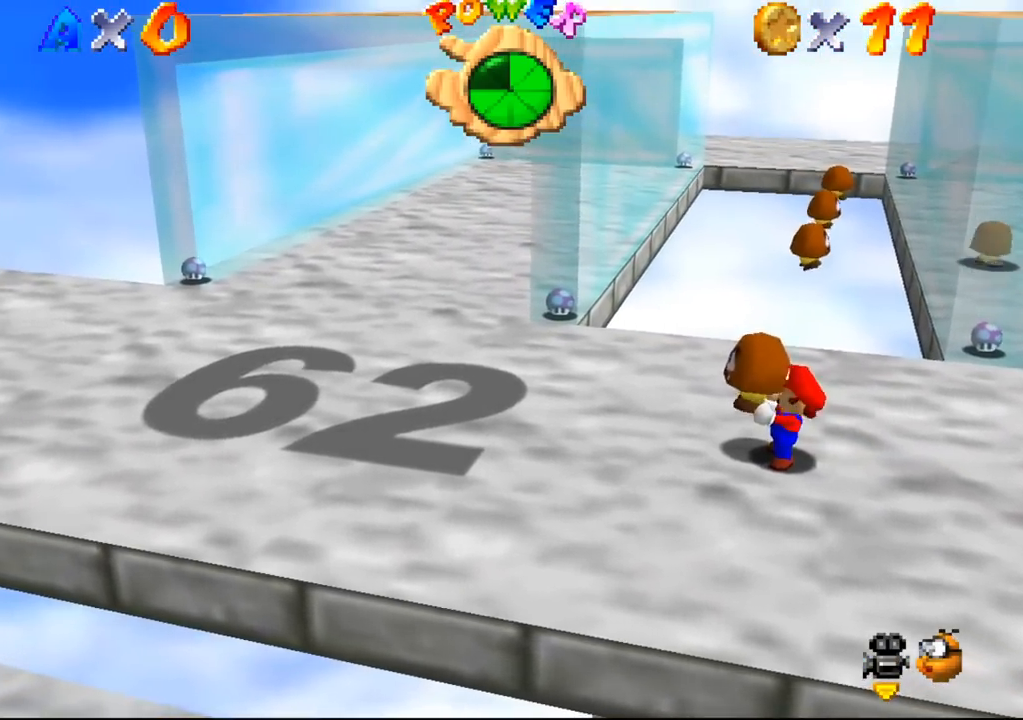
{"buttons": [], "left_stick": "center", "events": [[167, "left_stick", "left"], [300, "left_stick", "up-left"], [400, "left_stick", "center"]]}
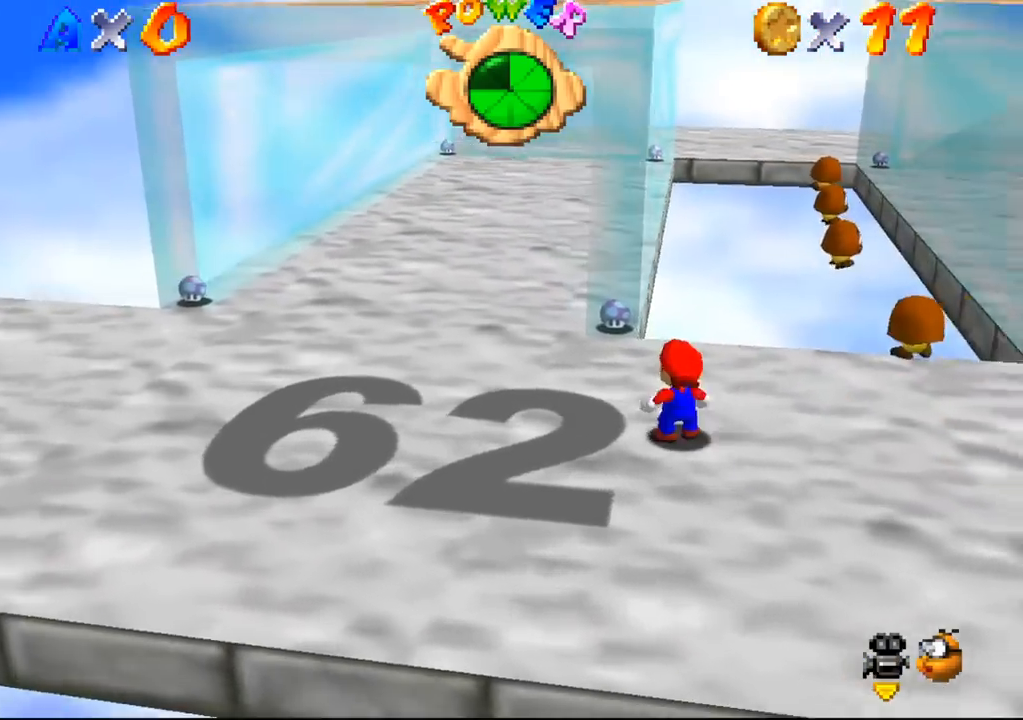
{"buttons": [], "left_stick": "down"}
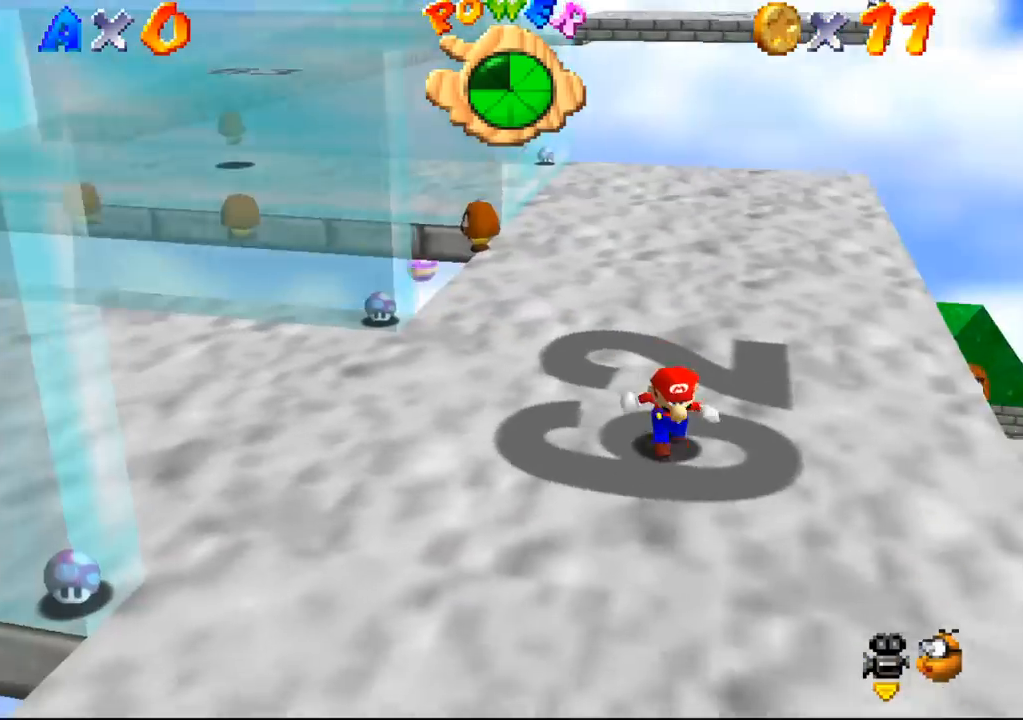
{"buttons": [], "left_stick": "center", "events": [[400, "left_stick", "center"]]}
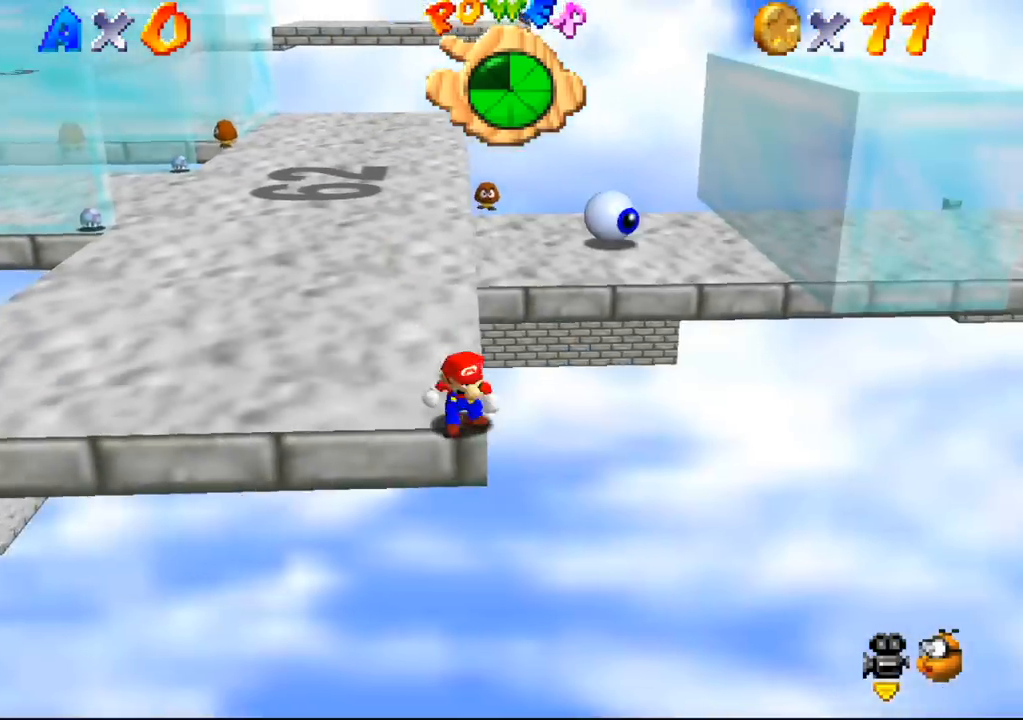
{"buttons": [], "left_stick": "left", "events": [[133, "B", "down"], [167, "B", "up"], [200, "left_stick", "up-left"], [333, "left_stick", "left"]]}
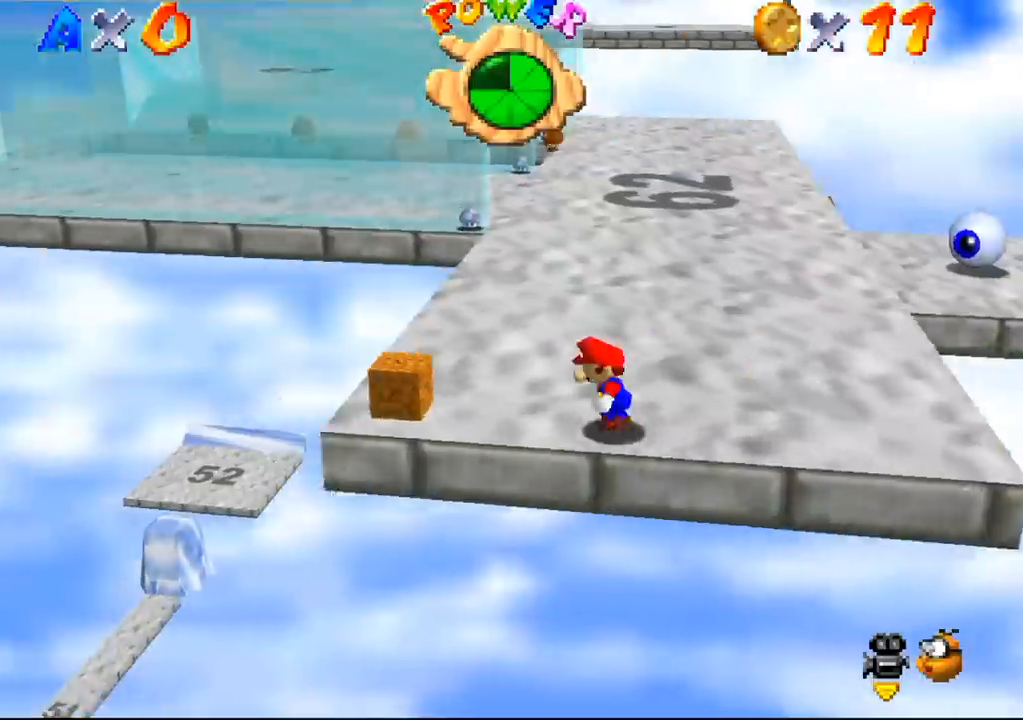
{"buttons": [], "left_stick": "center", "events": [[67, "left_stick", "center"]]}
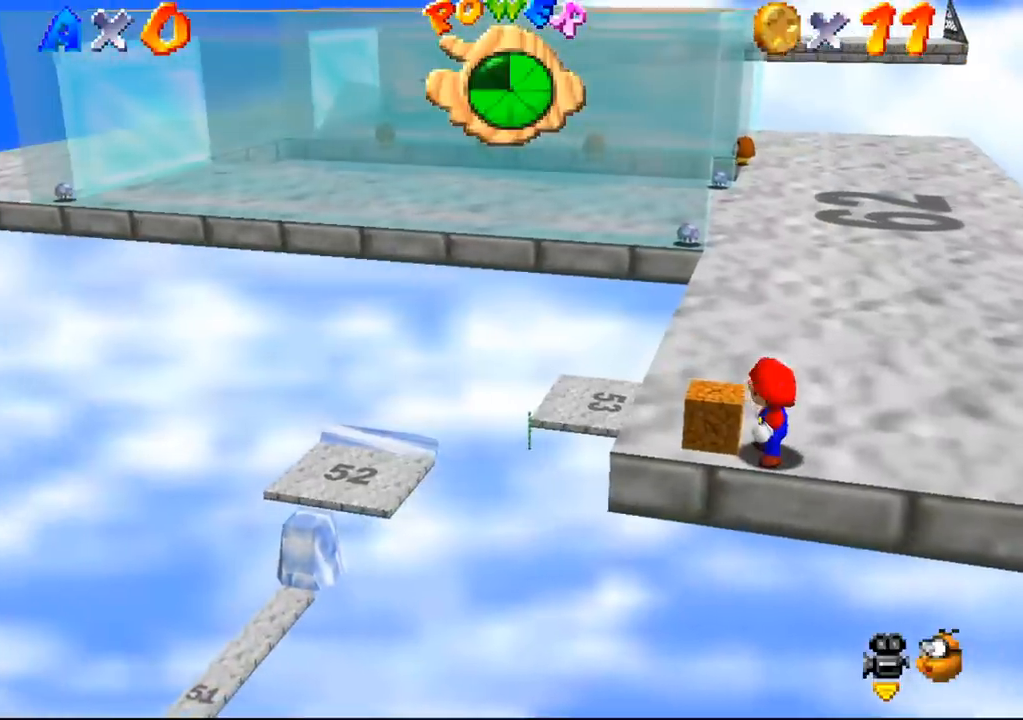
{"buttons": [], "left_stick": "center", "events": []}
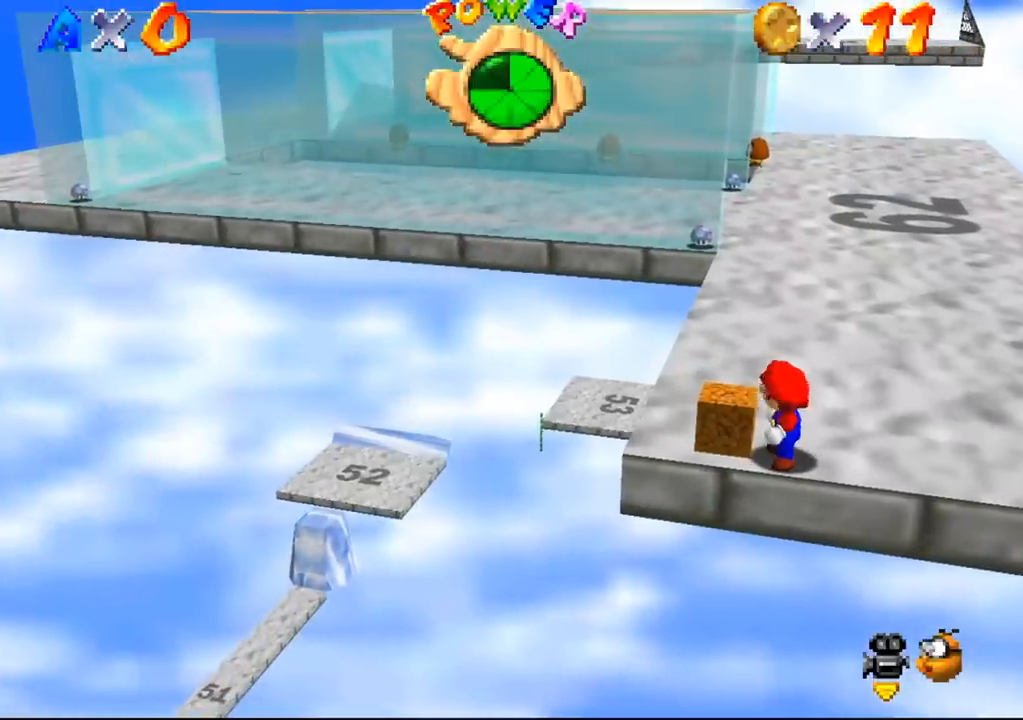
{"buttons": [], "left_stick": "center", "events": []}
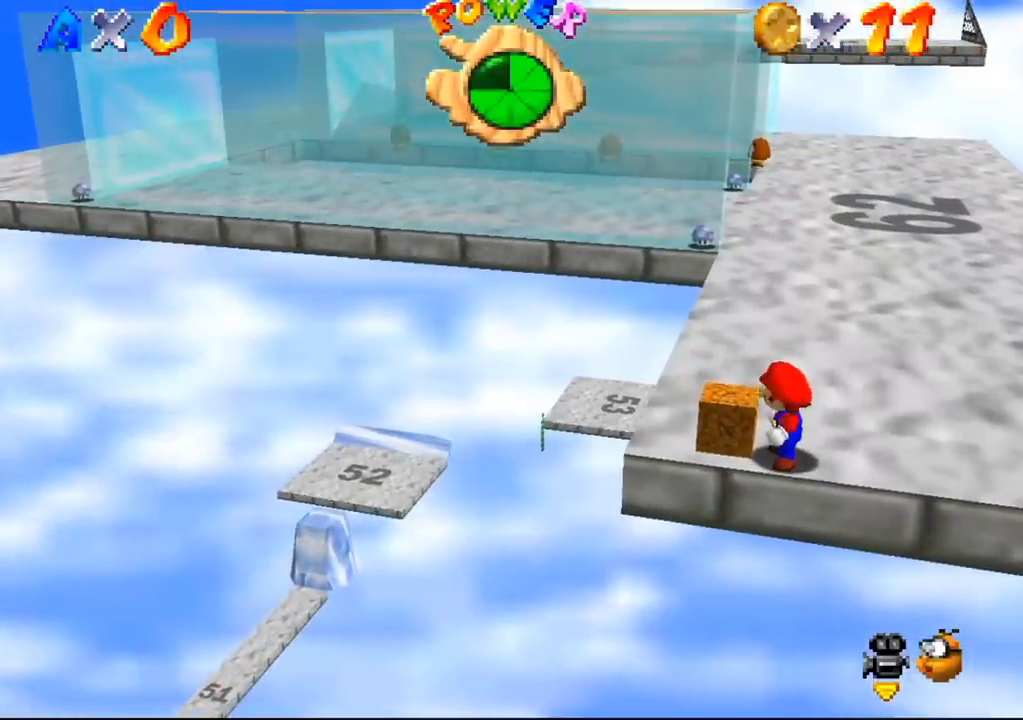
{"buttons": [], "left_stick": "center", "events": []}
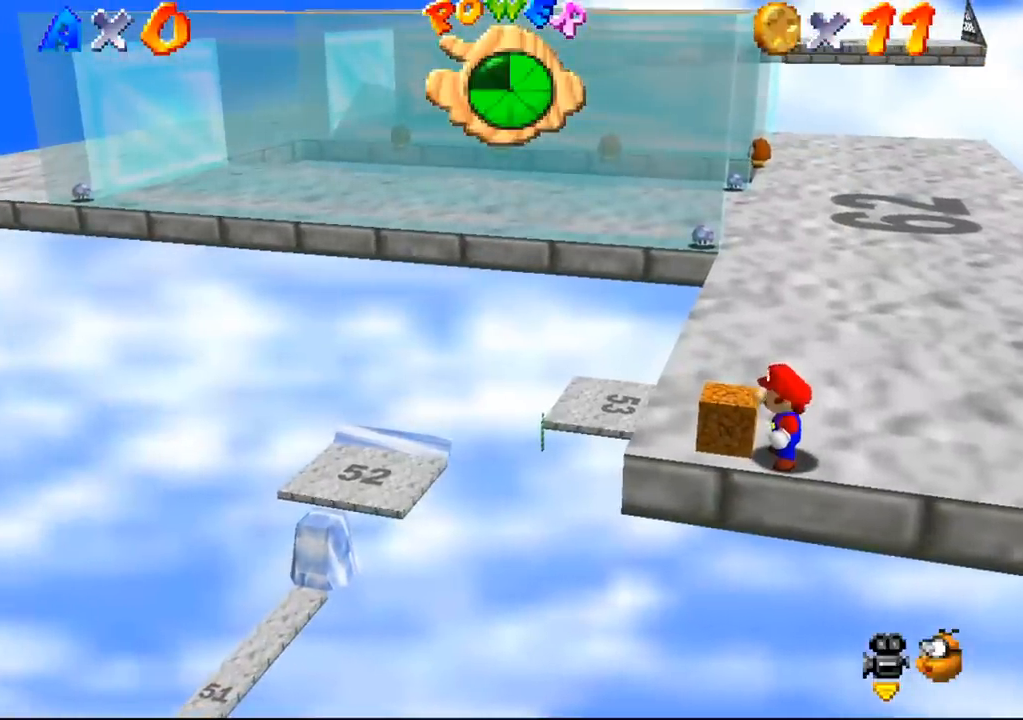
{"buttons": [], "left_stick": "center", "events": []}
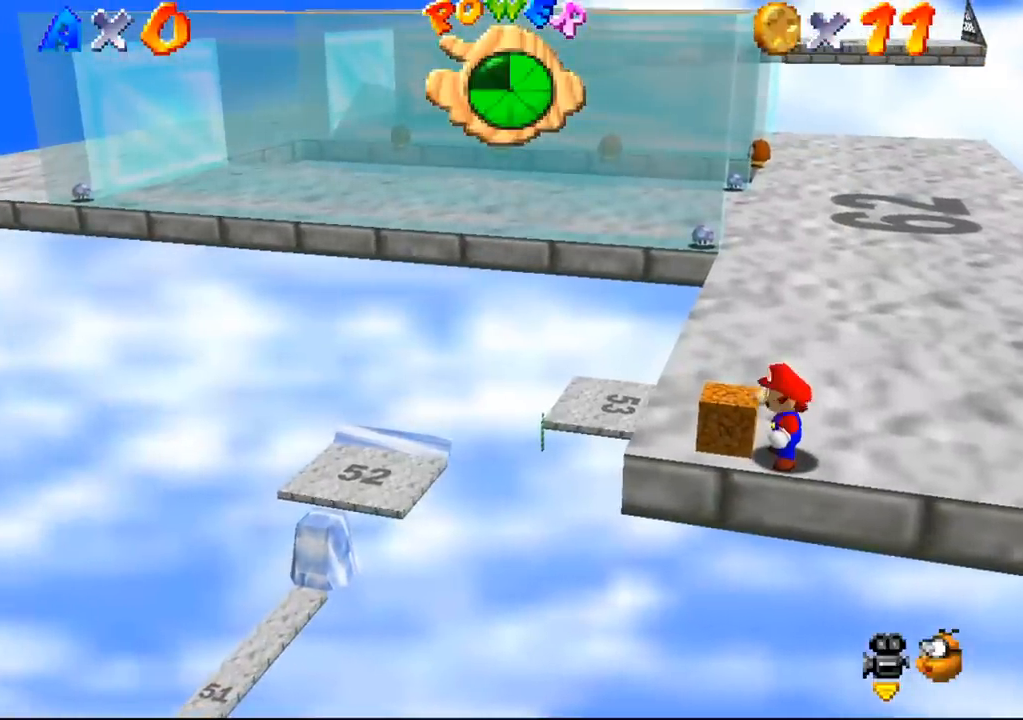
{"buttons": [], "left_stick": "center", "events": []}
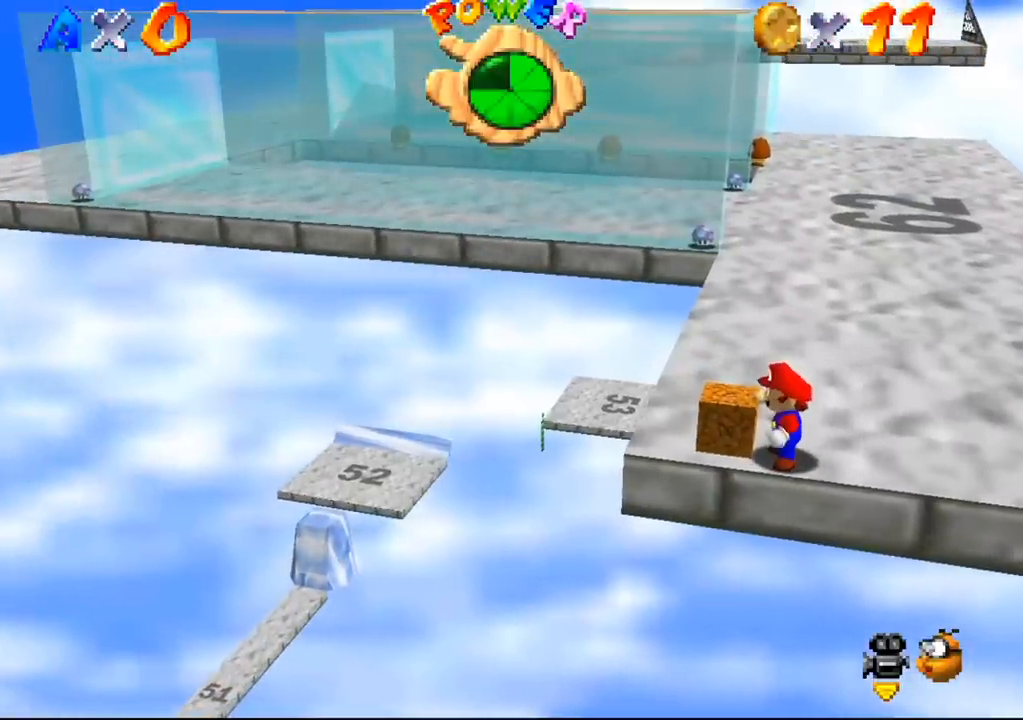
{"buttons": [], "left_stick": "center", "events": []}
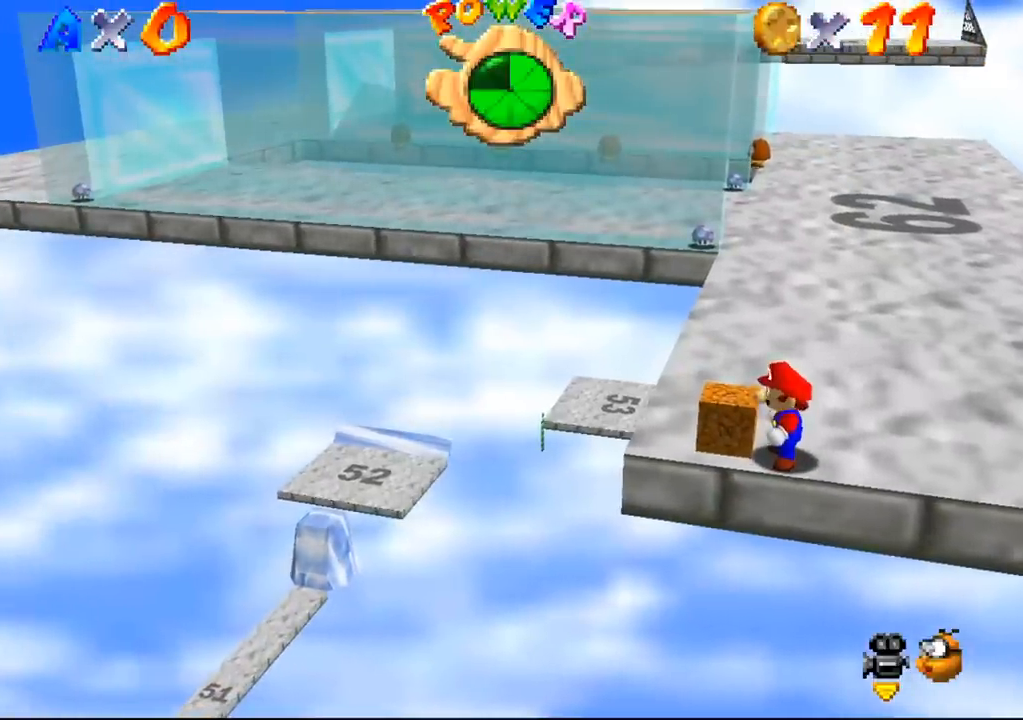
{"buttons": [], "left_stick": "center", "events": []}
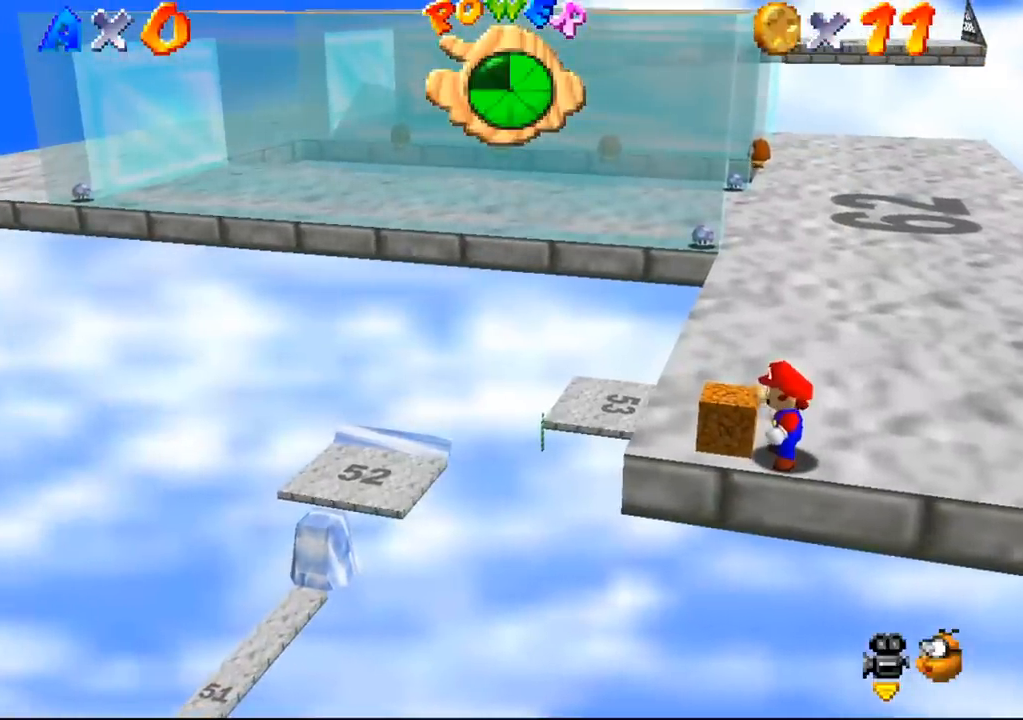
{"buttons": [], "left_stick": "center", "events": []}
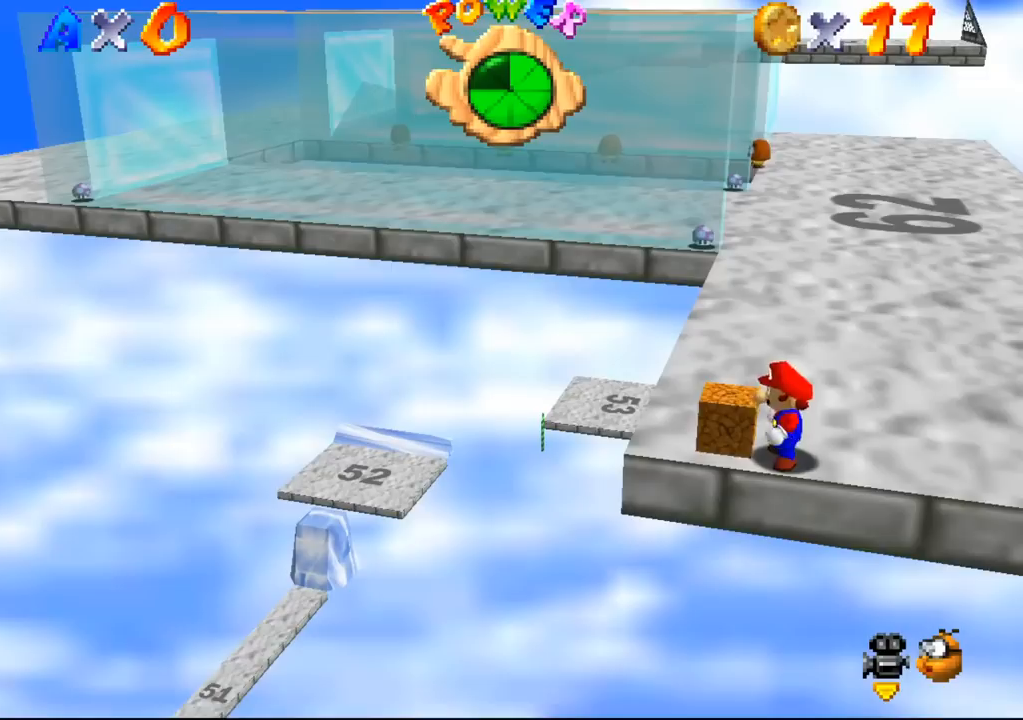
{"buttons": [], "left_stick": "up", "events": [[267, "left_stick", "up"]]}
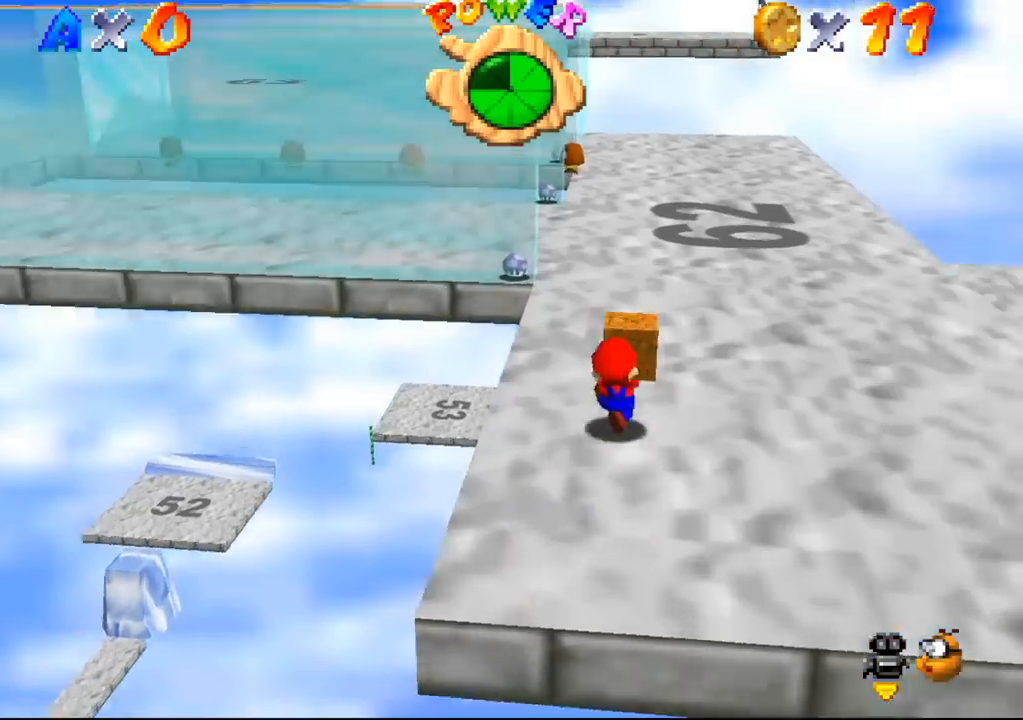
{"buttons": [], "left_stick": "up", "events": []}
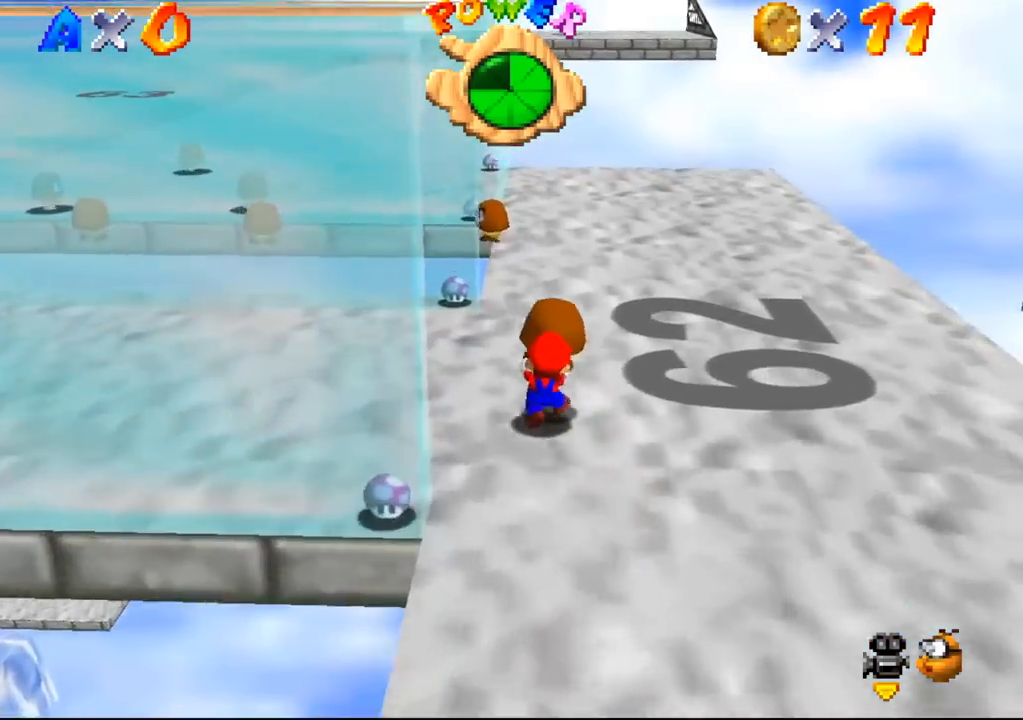
{"buttons": [], "left_stick": "up", "events": []}
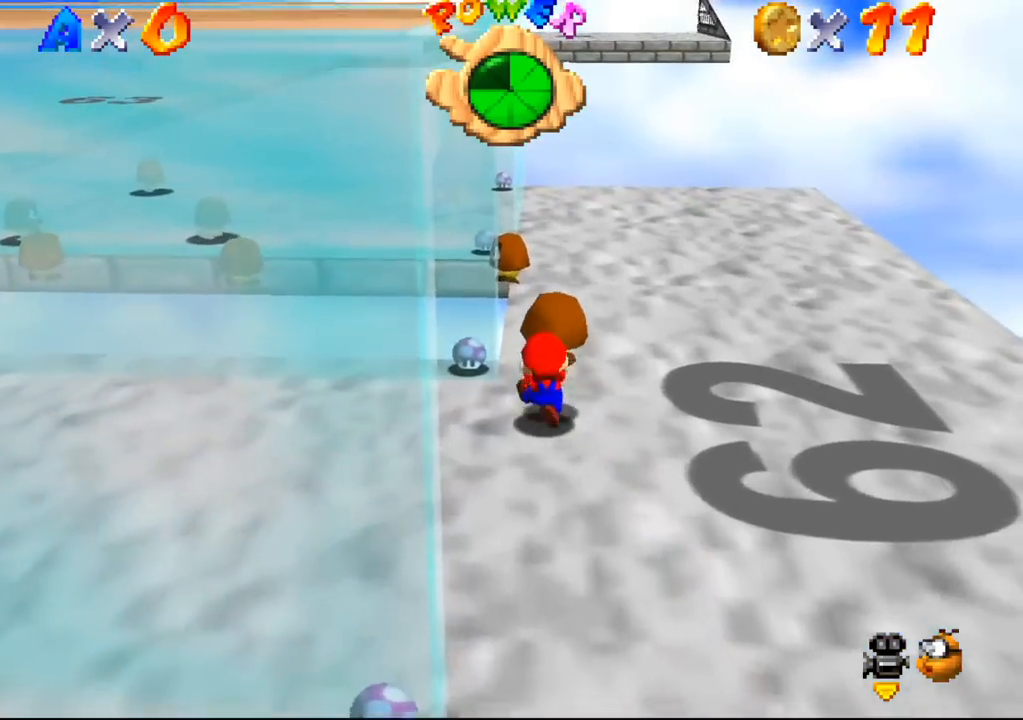
{"buttons": [], "left_stick": "up", "events": []}
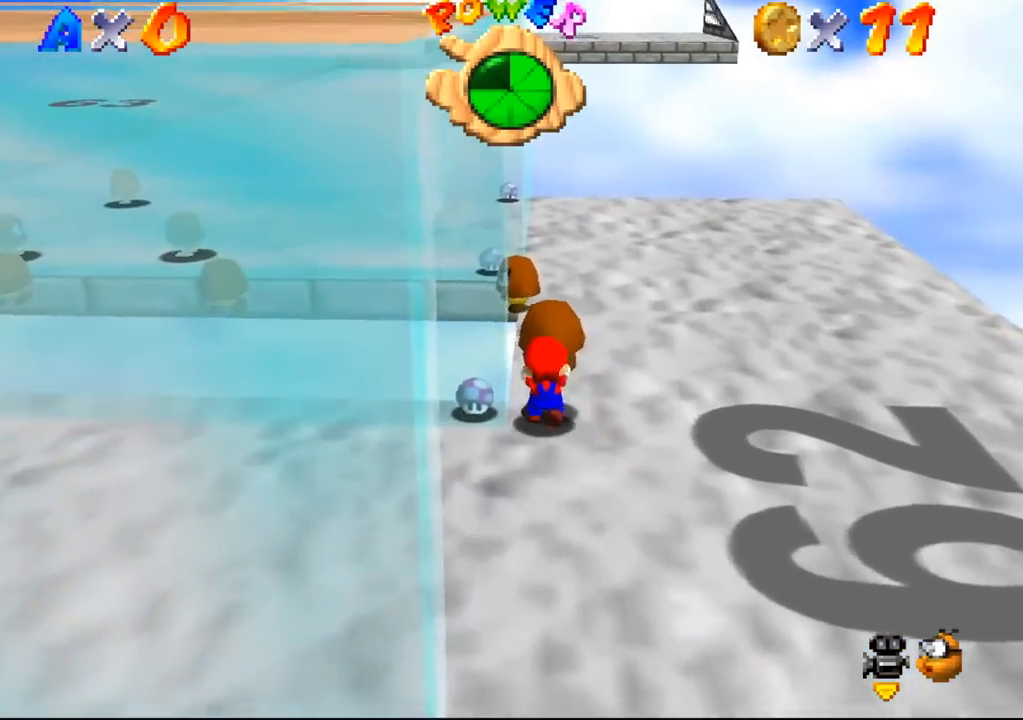
{"buttons": [], "left_stick": "up", "events": []}
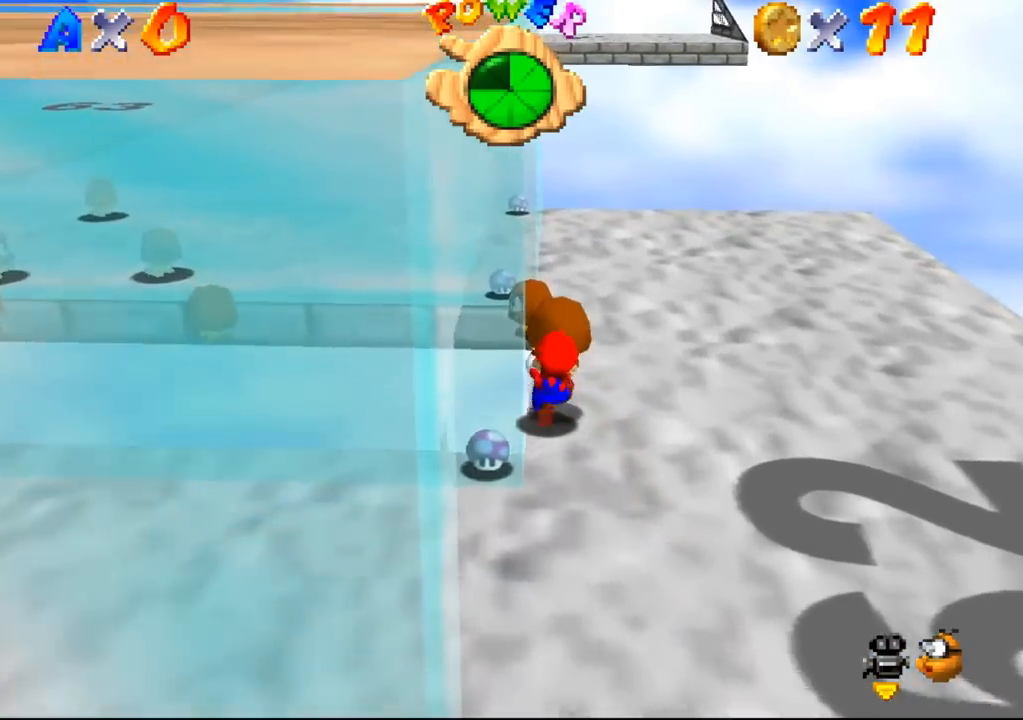
{"buttons": ["C_RIGHT"], "left_stick": "right", "events": [[300, "left_stick", "right"], [433, "C_RIGHT", "down"]]}
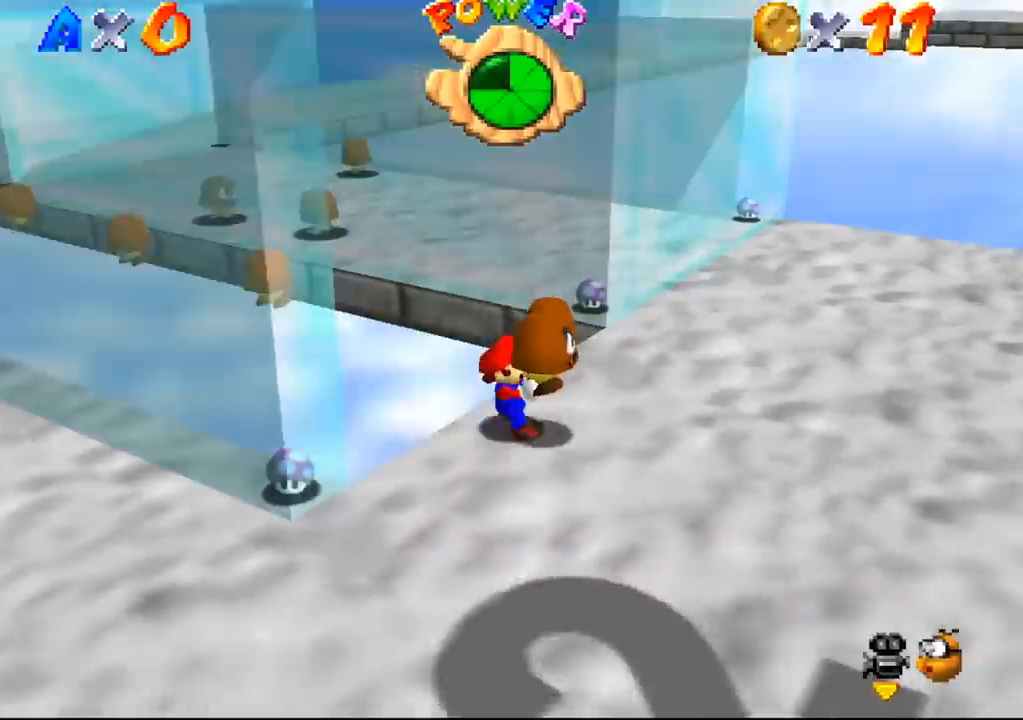
{"buttons": [], "left_stick": "down", "events": [[67, "C_RIGHT", "up"], [300, "left_stick", "down-right"], [400, "C_RIGHT", "down"], [467, "C_RIGHT", "up"], [500, "left_stick", "down"]]}
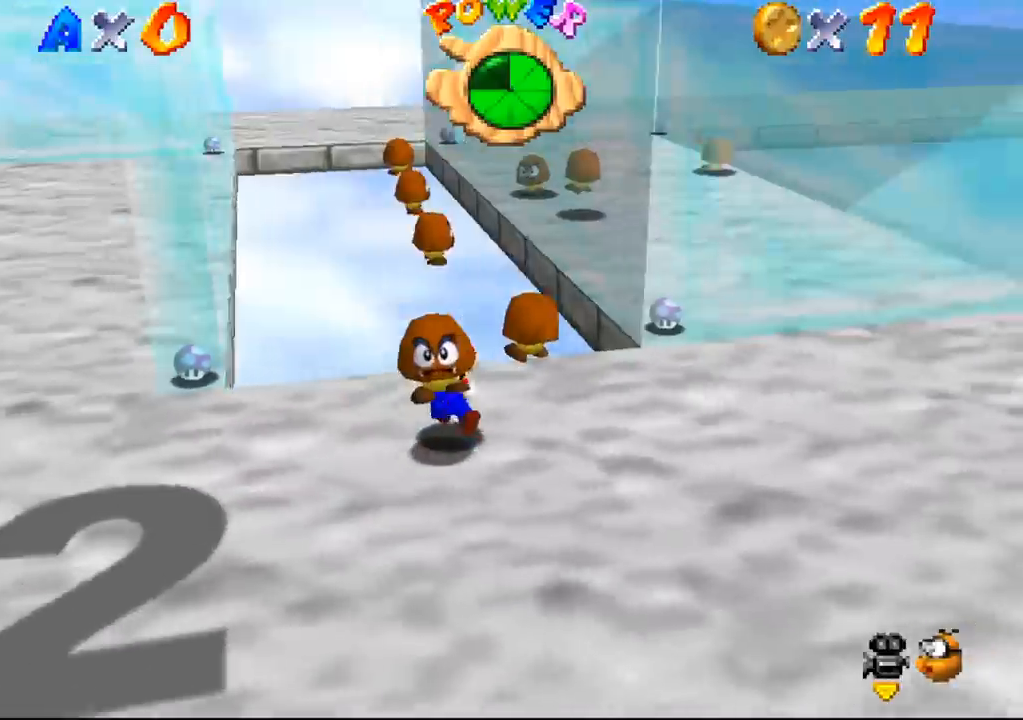
{"buttons": [], "left_stick": "down", "events": []}
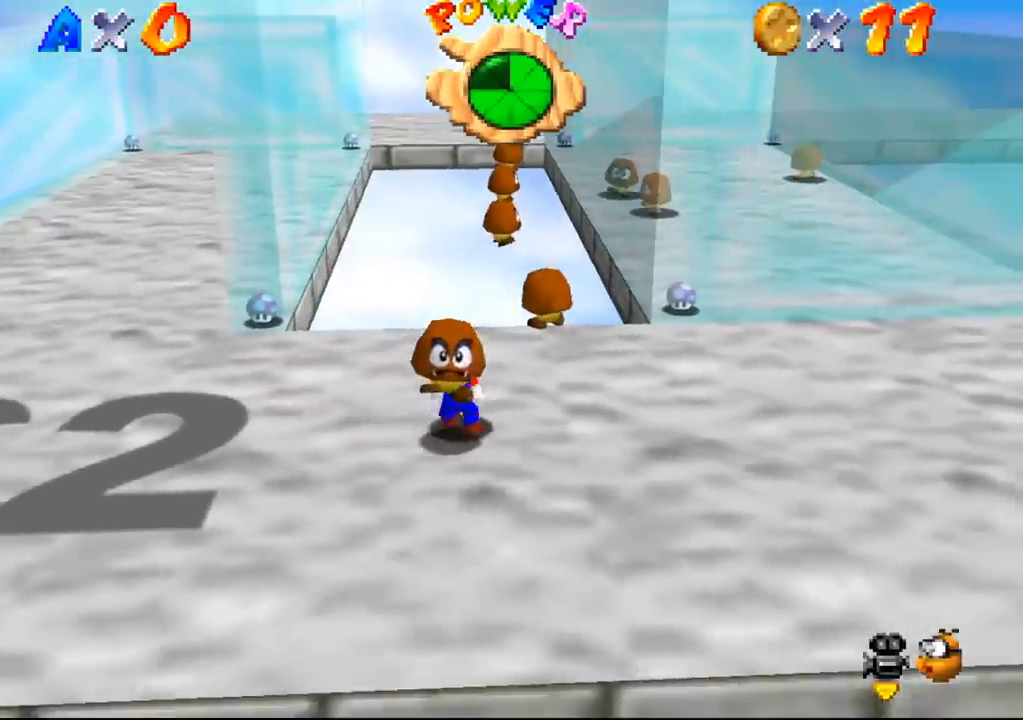
{"buttons": [], "left_stick": "down", "events": []}
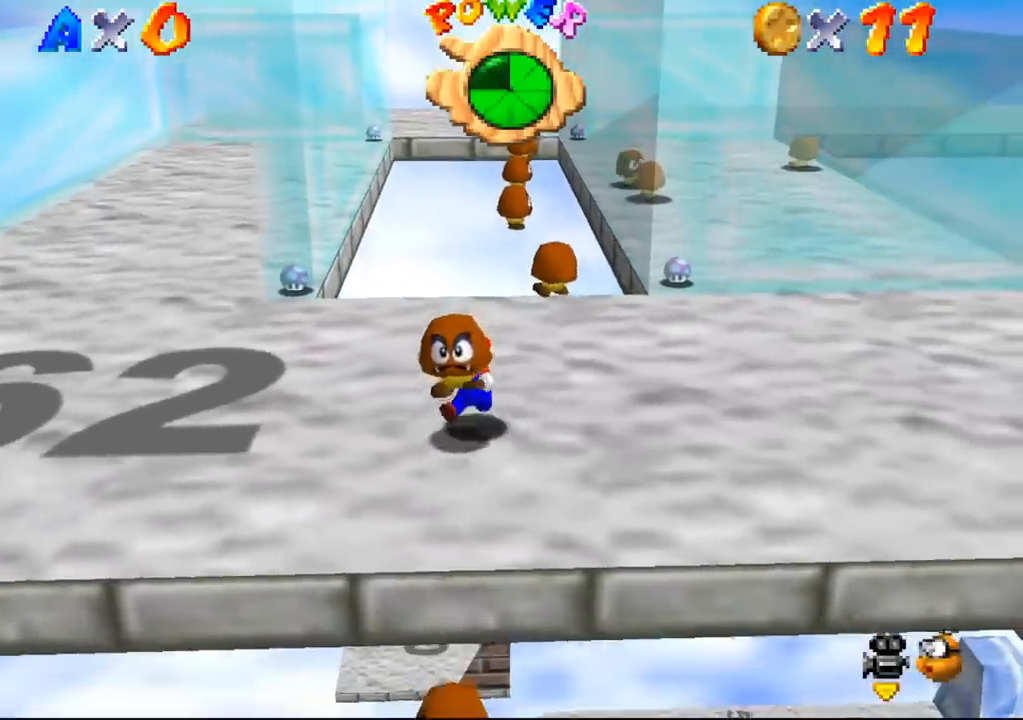
{"buttons": [], "left_stick": "down", "events": []}
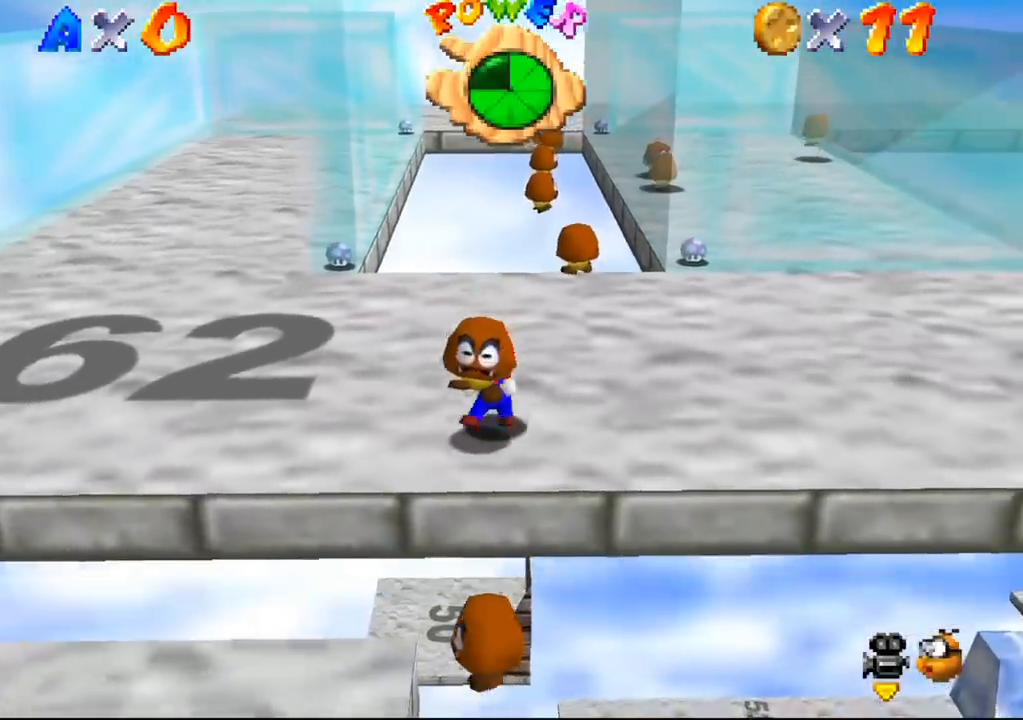
{"buttons": [], "left_stick": "center", "events": [[400, "left_stick", "center"]]}